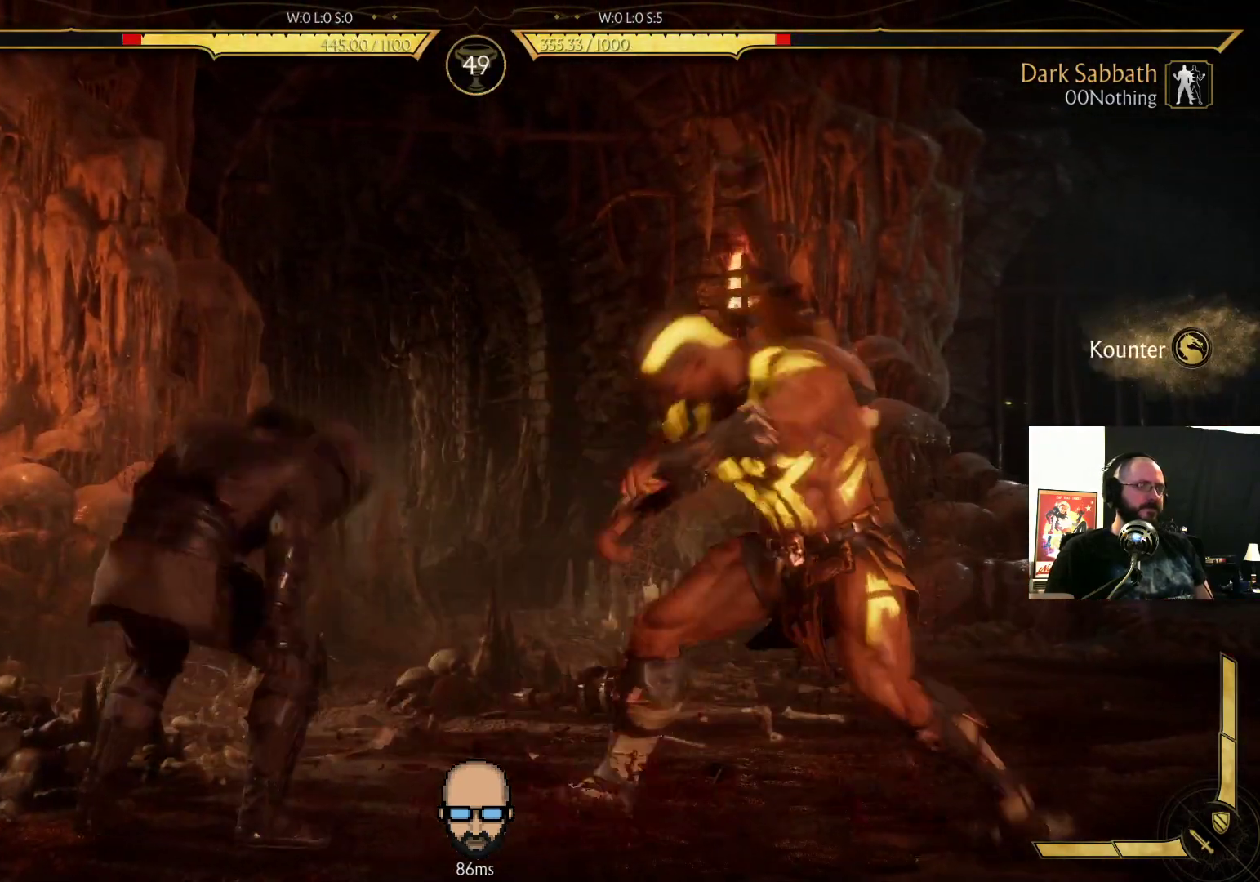
Gameplay with a controller (PlayStation layout); each line is a JSON object with the inputs held at the frame after it. "events" lists button and stick changes between this image and that frame as [ms after this image, input, new state], when the widget could be followed in between. Not read: L3 R3 left_stick right_stick.
{"buttons": [], "events": [[133, "DPAD_DOWN", "up"], [167, "DPAD_LEFT", "up"], [233, "DPAD_RIGHT", "down"], [467, "DPAD_RIGHT", "up"]]}
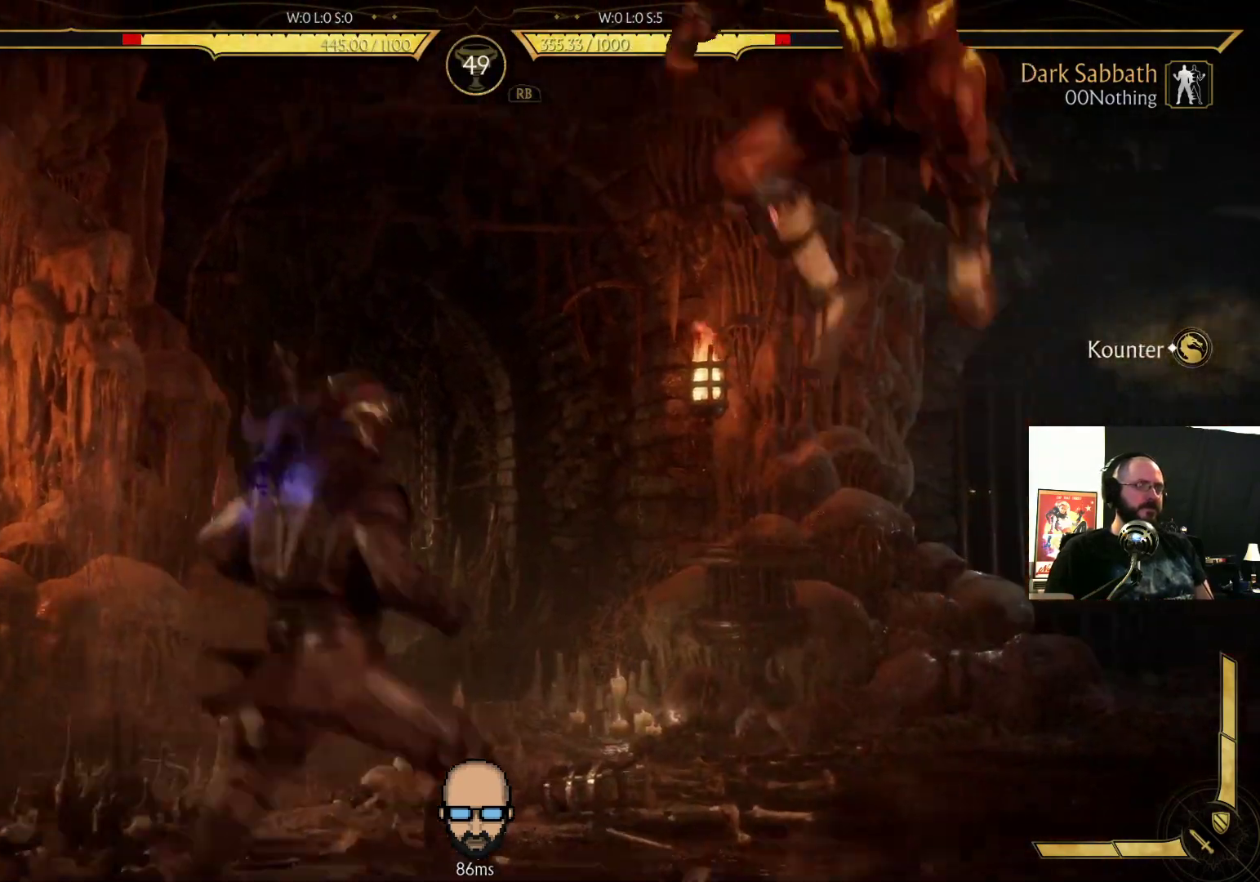
{"buttons": ["R2"], "events": [[67, "L2", "down"], [167, "L2", "up"], [233, "DPAD_LEFT", "down"], [267, "R2", "down"], [400, "DPAD_LEFT", "up"]]}
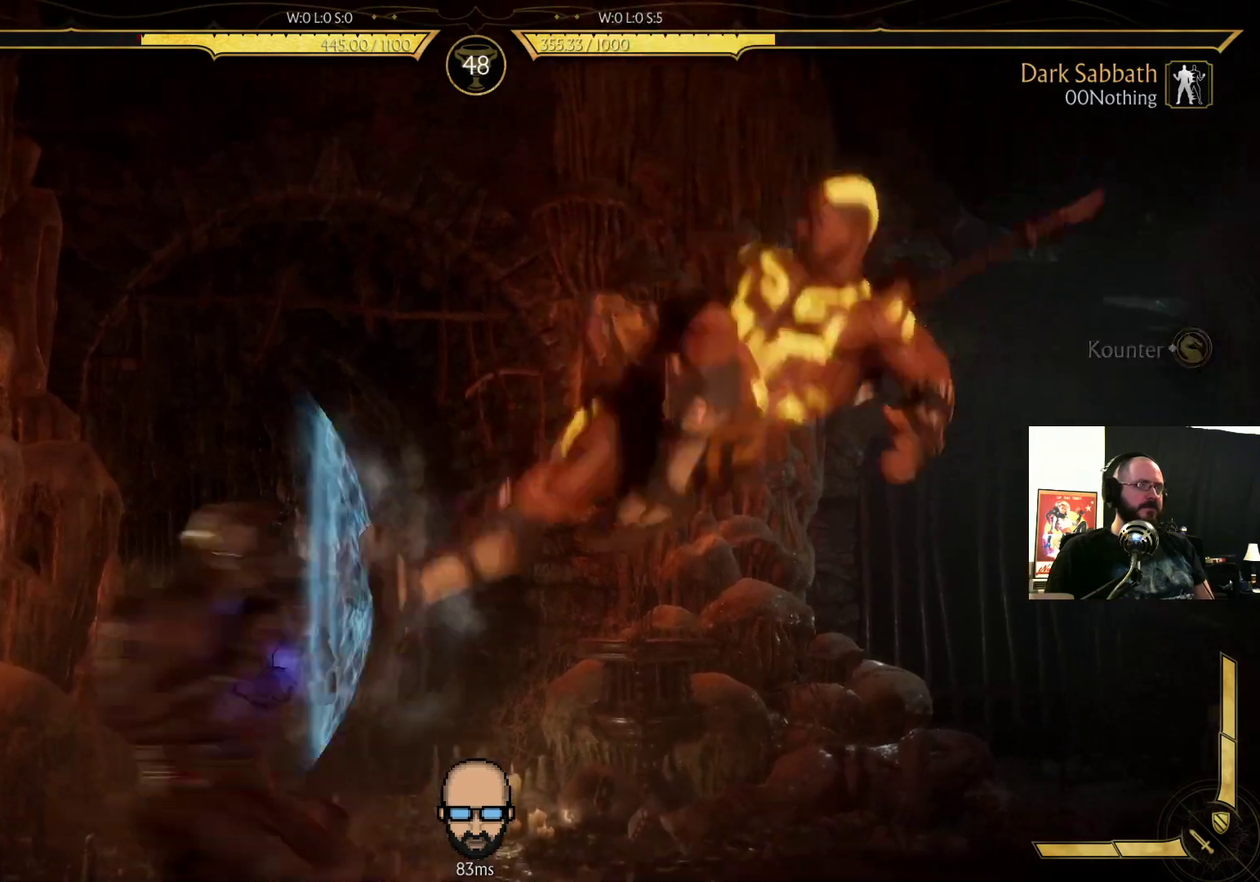
{"buttons": ["DPAD_LEFT"], "events": [[333, "DPAD_LEFT", "down"], [333, "R2", "up"], [400, "SQUARE", "down"], [467, "SQUARE", "up"]]}
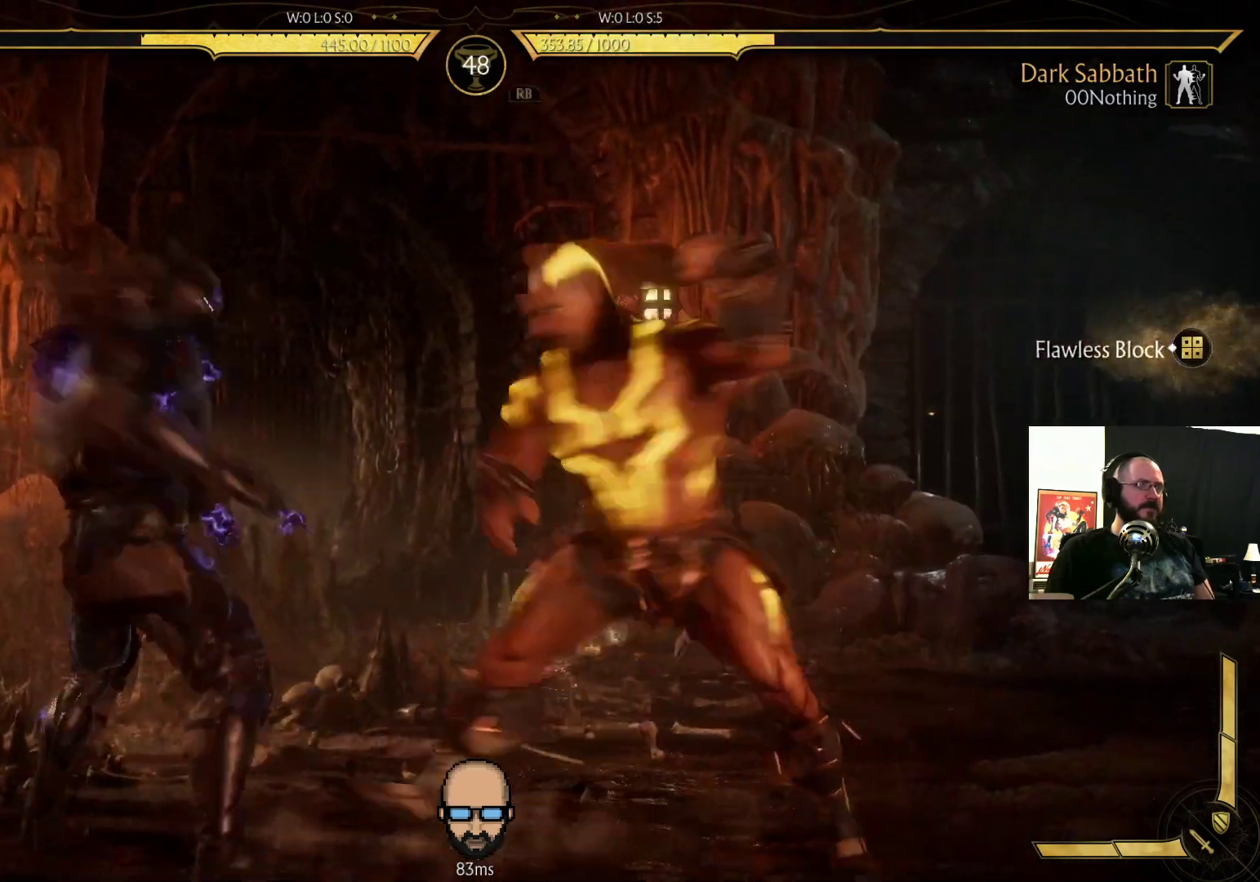
{"buttons": [], "events": [[67, "CROSS", "down"], [67, "SQUARE", "down"], [167, "CROSS", "up"], [167, "SQUARE", "up"], [267, "TRIANGLE", "down"], [333, "TRIANGLE", "up"], [433, "DPAD_LEFT", "up"], [433, "TRIANGLE", "down"], [500, "TRIANGLE", "up"]]}
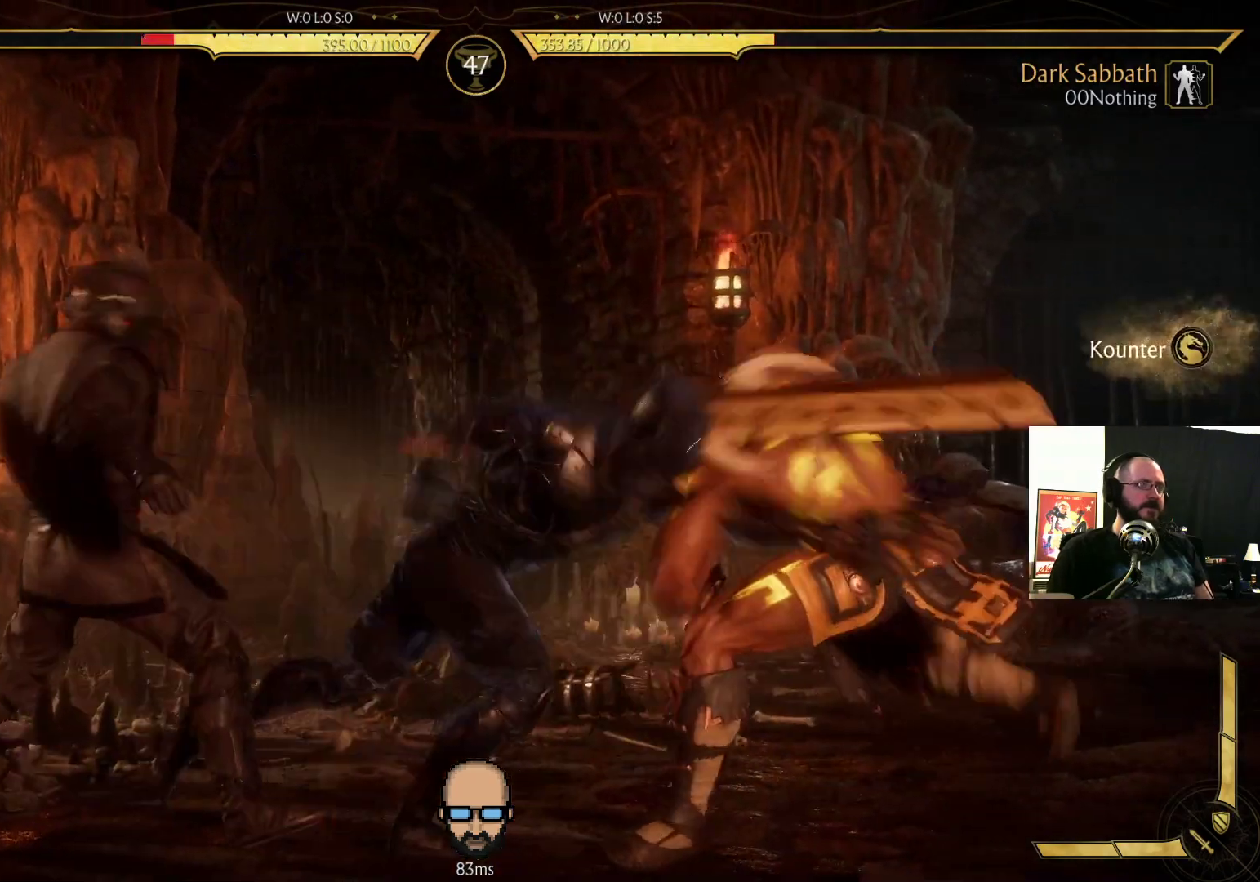
{"buttons": ["DPAD_DOWN"], "events": [[133, "DPAD_DOWN", "down"], [233, "DPAD_DOWN", "up"], [300, "DPAD_UP", "down"], [433, "DPAD_UP", "up"], [500, "DPAD_DOWN", "down"]]}
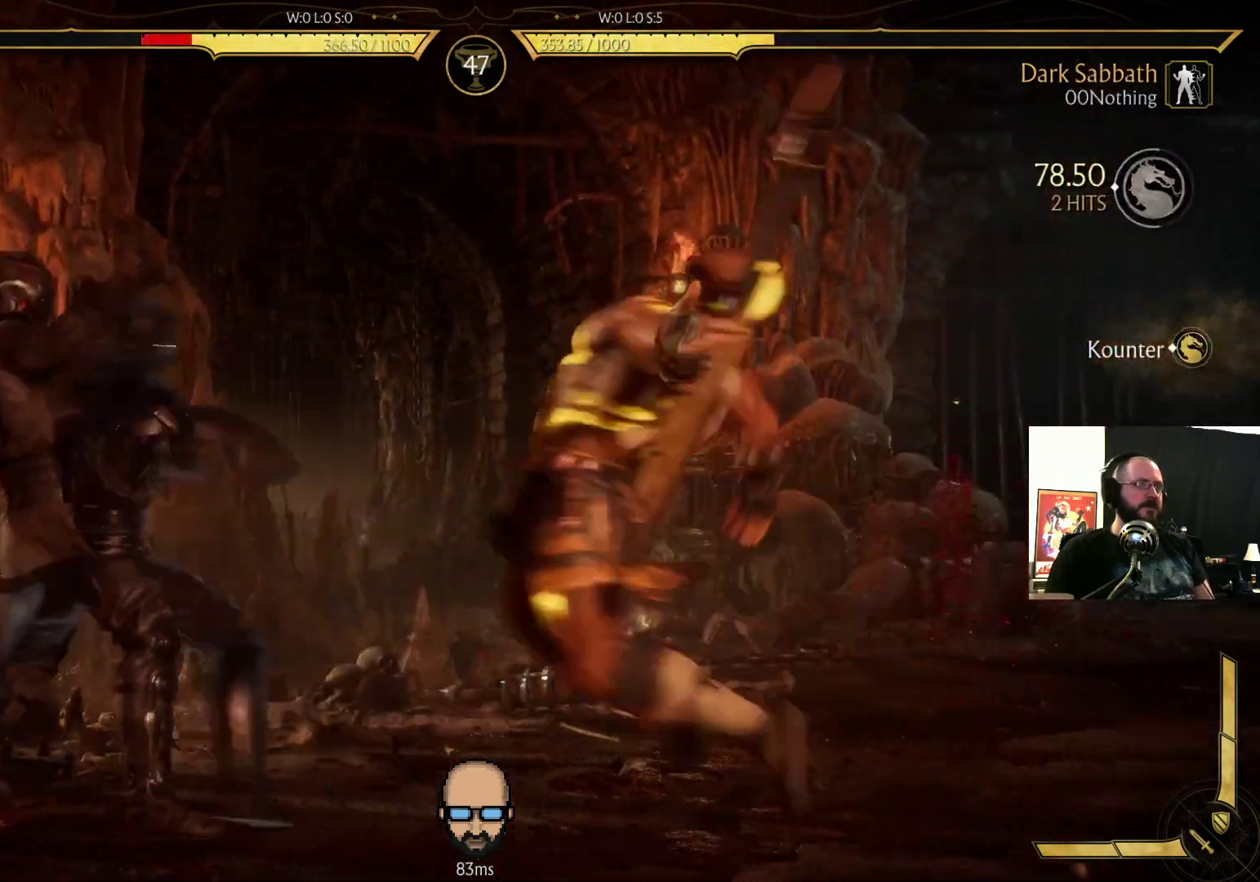
{"buttons": ["R1"], "events": [[100, "DPAD_DOWN", "up"], [200, "DPAD_UP", "down"], [300, "DPAD_UP", "up"], [400, "DPAD_UP", "down"], [500, "DPAD_UP", "up"], [500, "R1", "down"]]}
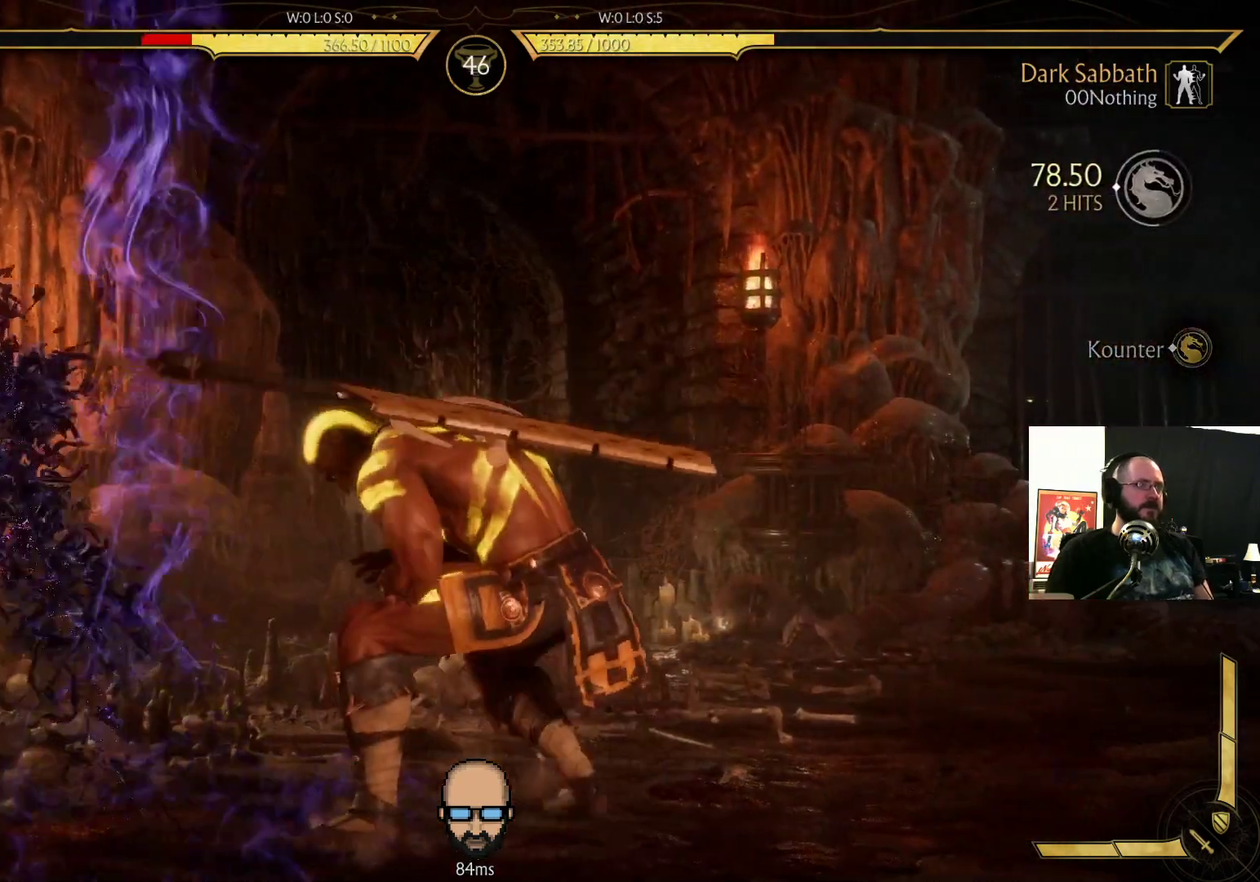
{"buttons": ["R1"], "events": [[133, "R1", "up"], [233, "R1", "down"], [300, "R1", "up"], [367, "R1", "down"], [433, "R1", "up"], [500, "R1", "down"]]}
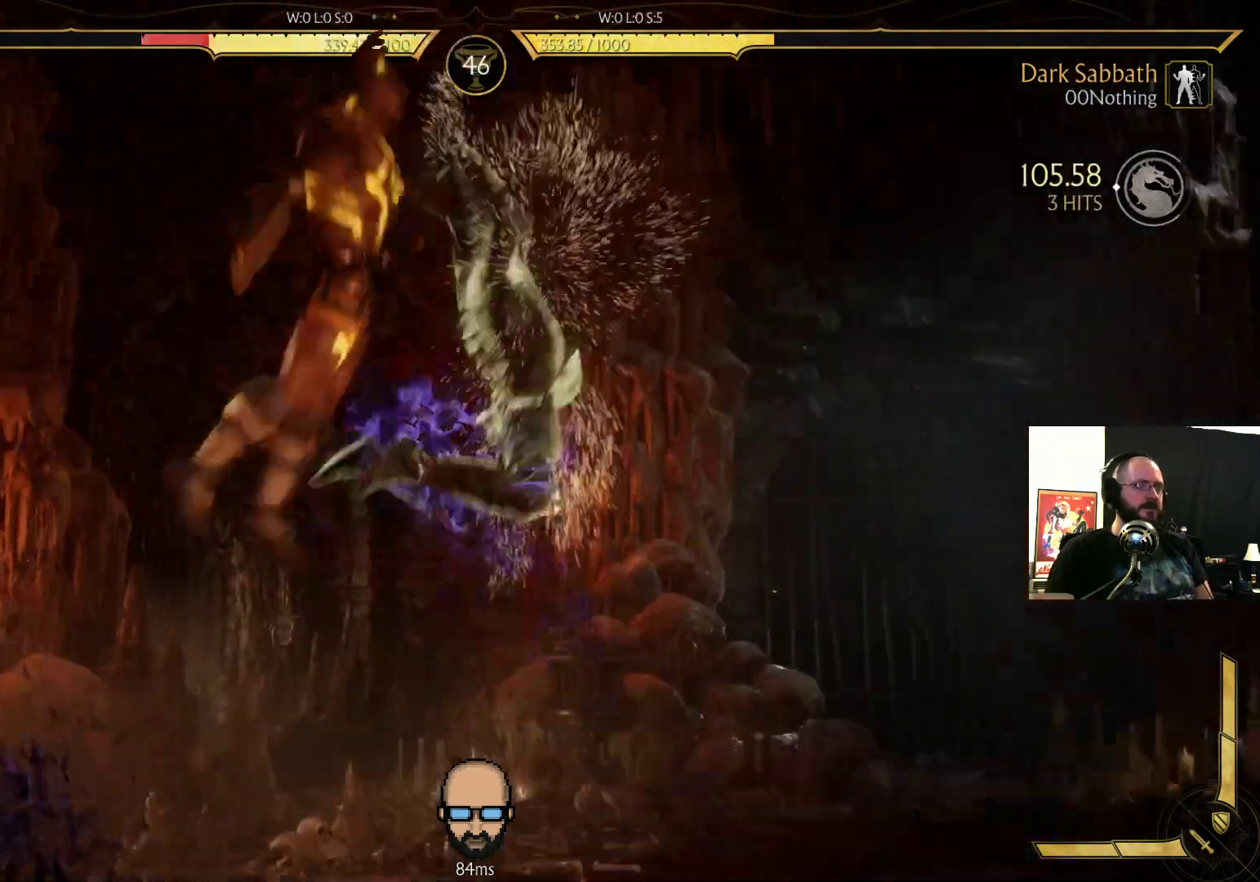
{"buttons": ["DPAD_RIGHT"], "events": [[67, "R1", "up"], [133, "DPAD_RIGHT", "down"]]}
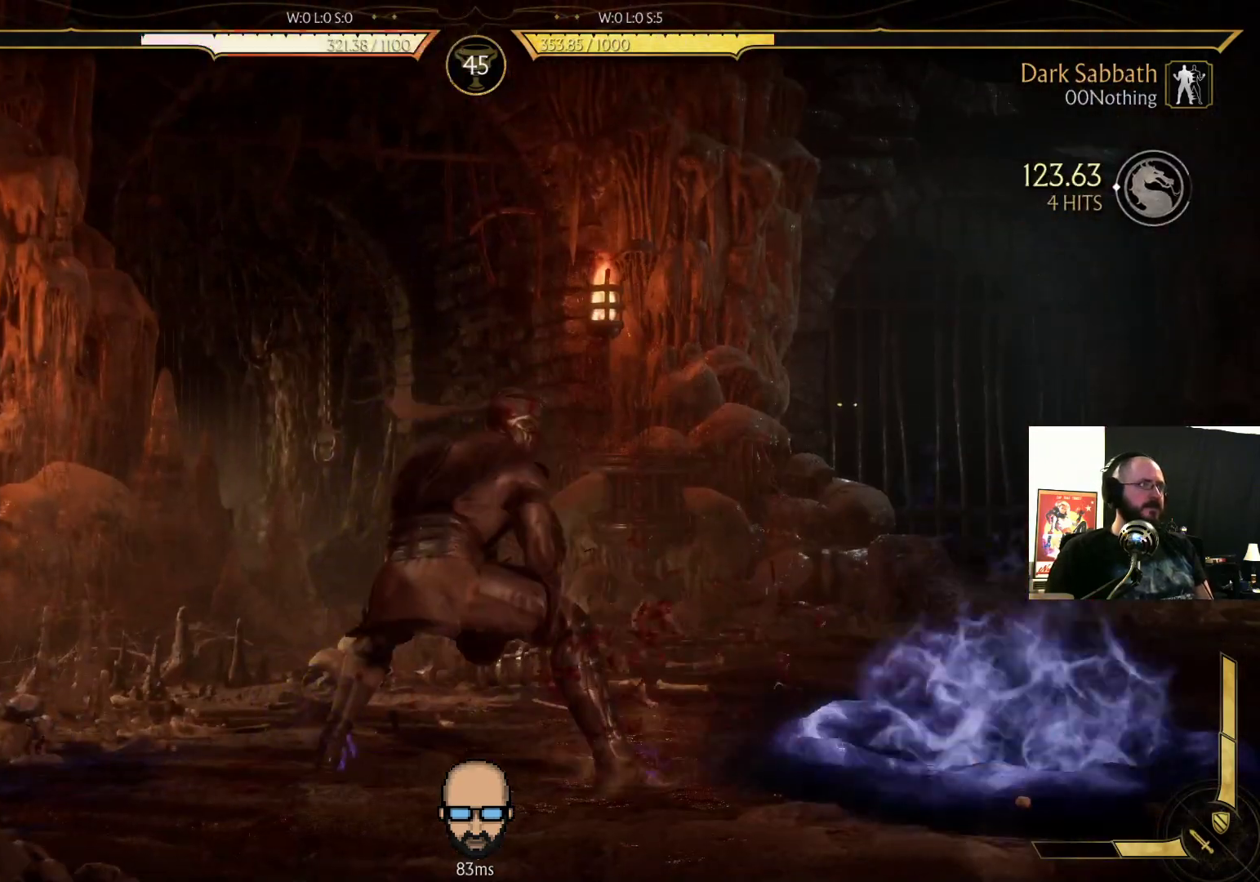
{"buttons": ["DPAD_RIGHT"], "events": []}
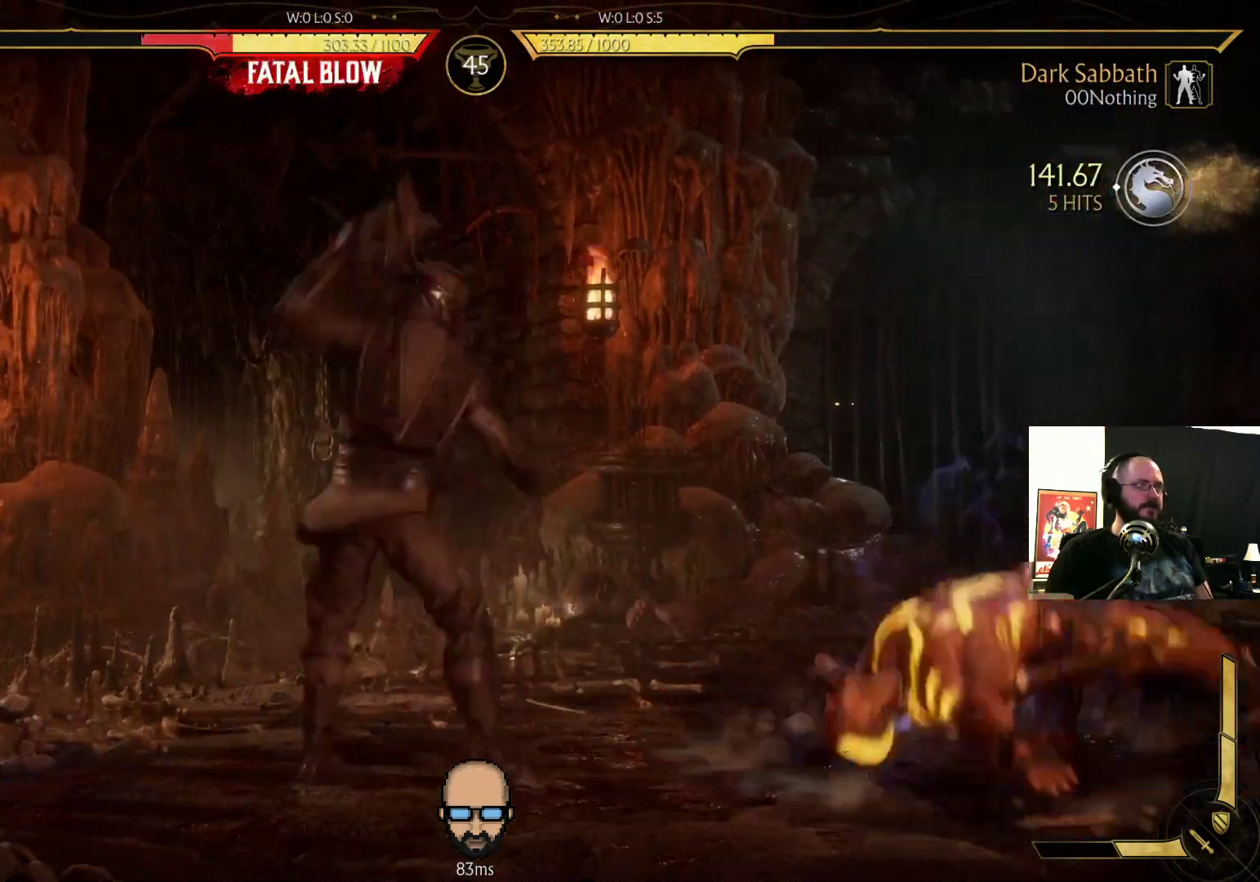
{"buttons": ["DPAD_DOWN", "DPAD_RIGHT"], "events": [[267, "DPAD_DOWN", "down"], [367, "TRIANGLE", "down"], [467, "TRIANGLE", "up"]]}
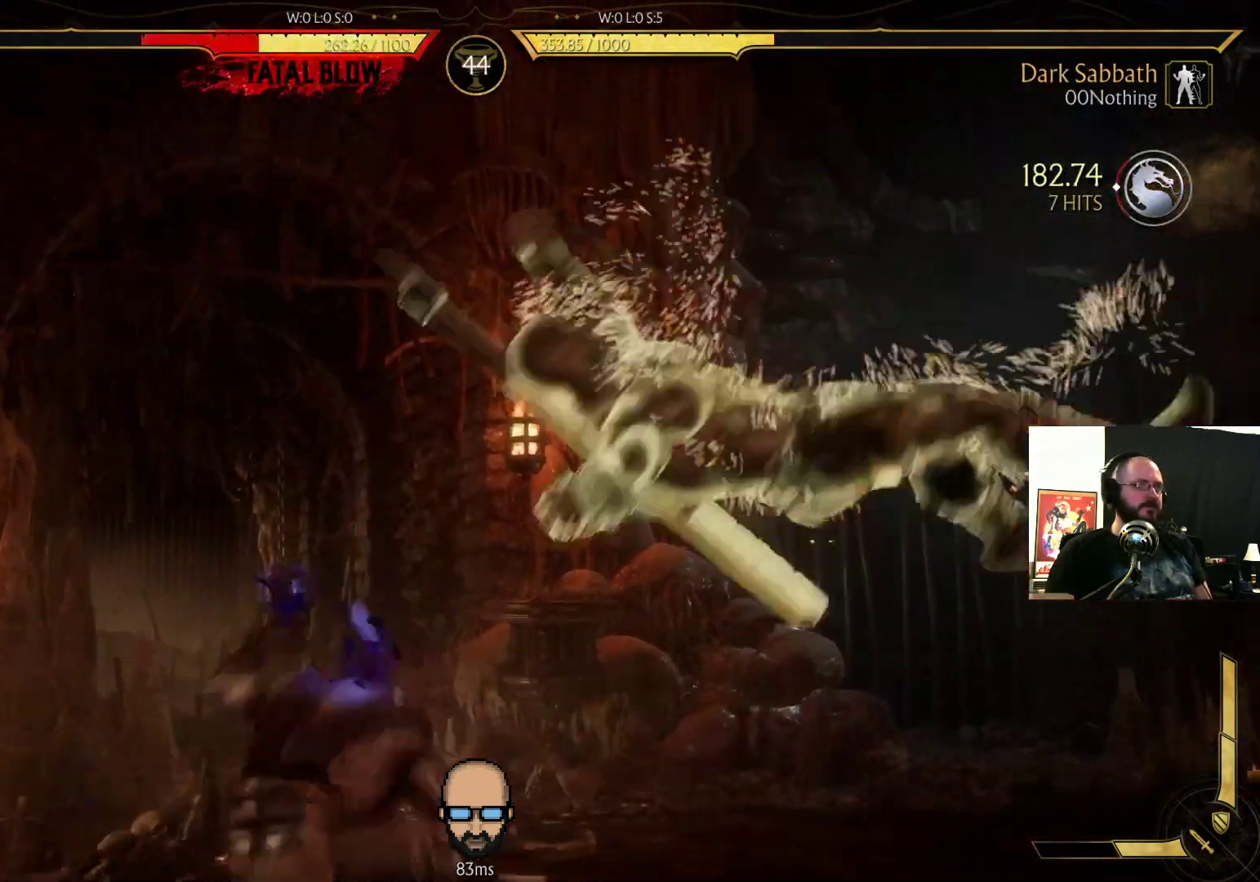
{"buttons": [], "events": [[33, "TRIANGLE", "down"], [100, "TRIANGLE", "up"], [467, "DPAD_DOWN", "up"], [467, "DPAD_RIGHT", "up"]]}
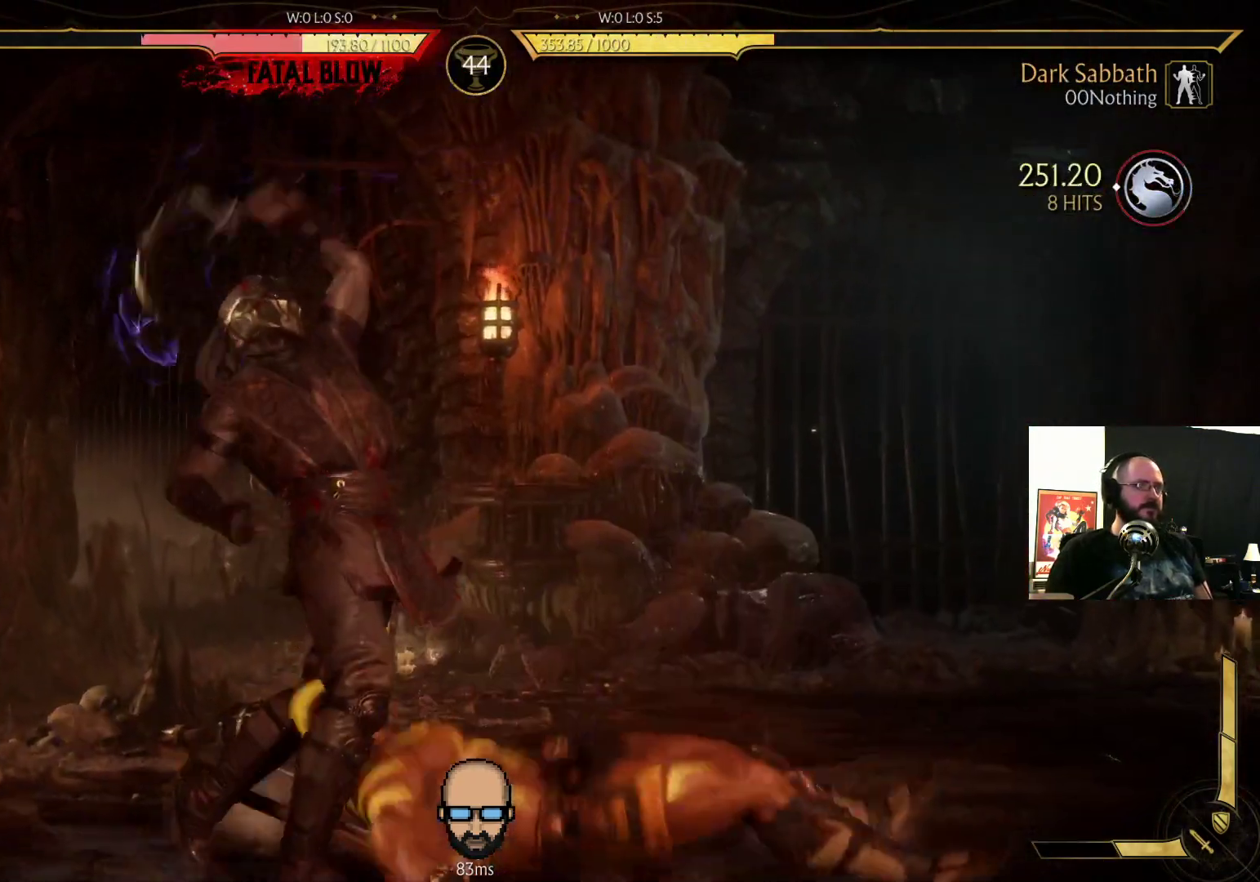
{"buttons": [], "events": []}
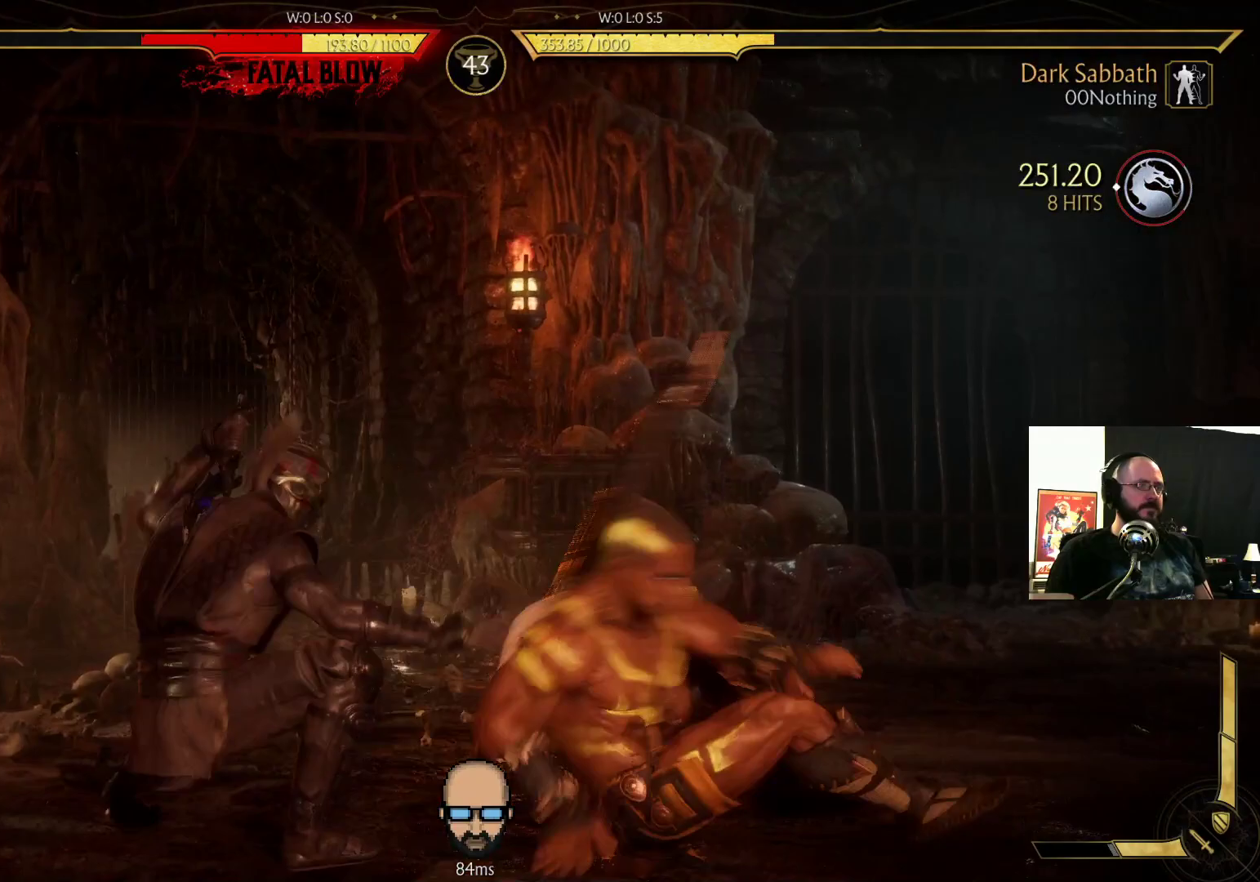
{"buttons": ["DPAD_UP", "DPAD_RIGHT"], "events": [[133, "DPAD_RIGHT", "down"], [133, "DPAD_UP", "down"]]}
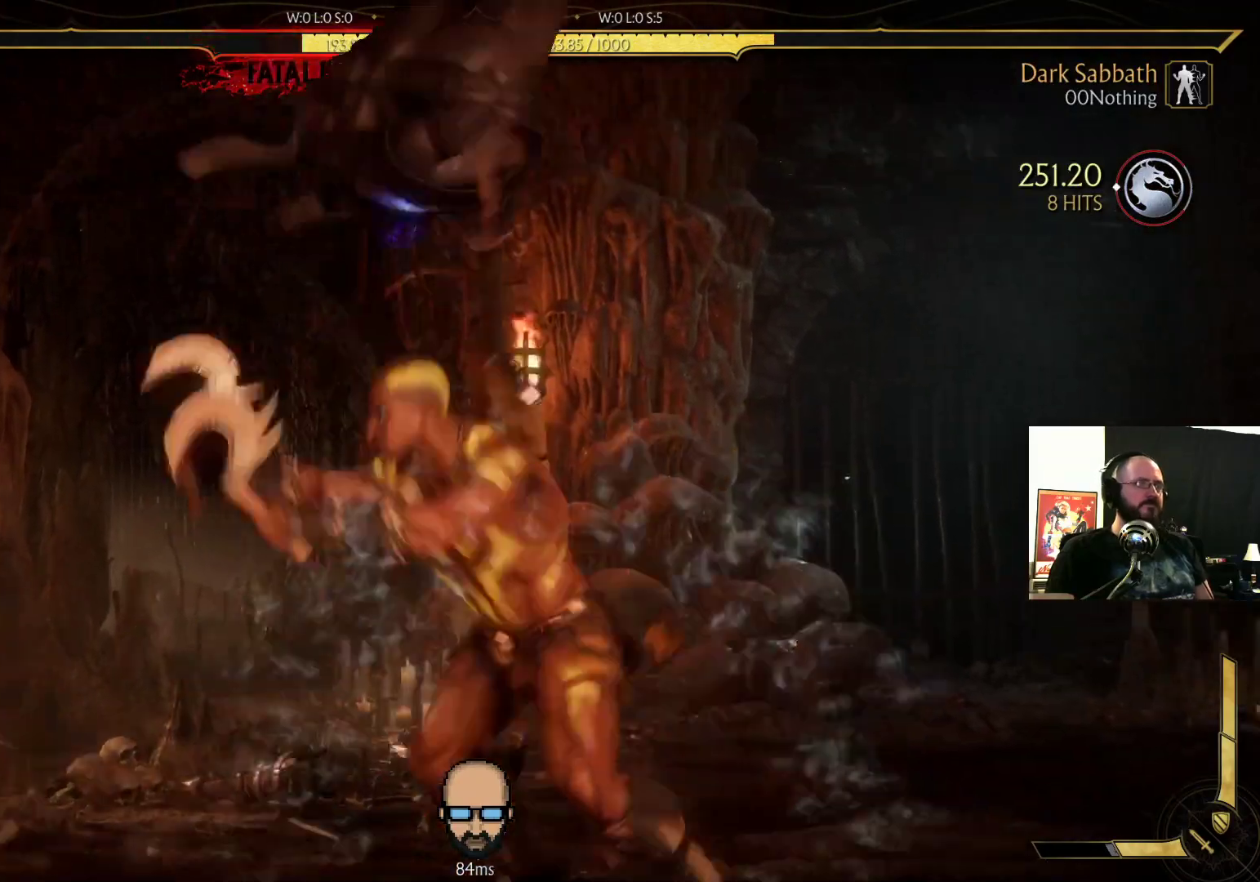
{"buttons": ["DPAD_LEFT"], "events": [[100, "DPAD_UP", "up"], [300, "DPAD_RIGHT", "up"], [300, "L1", "down"], [367, "L1", "up"], [400, "DPAD_LEFT", "down"]]}
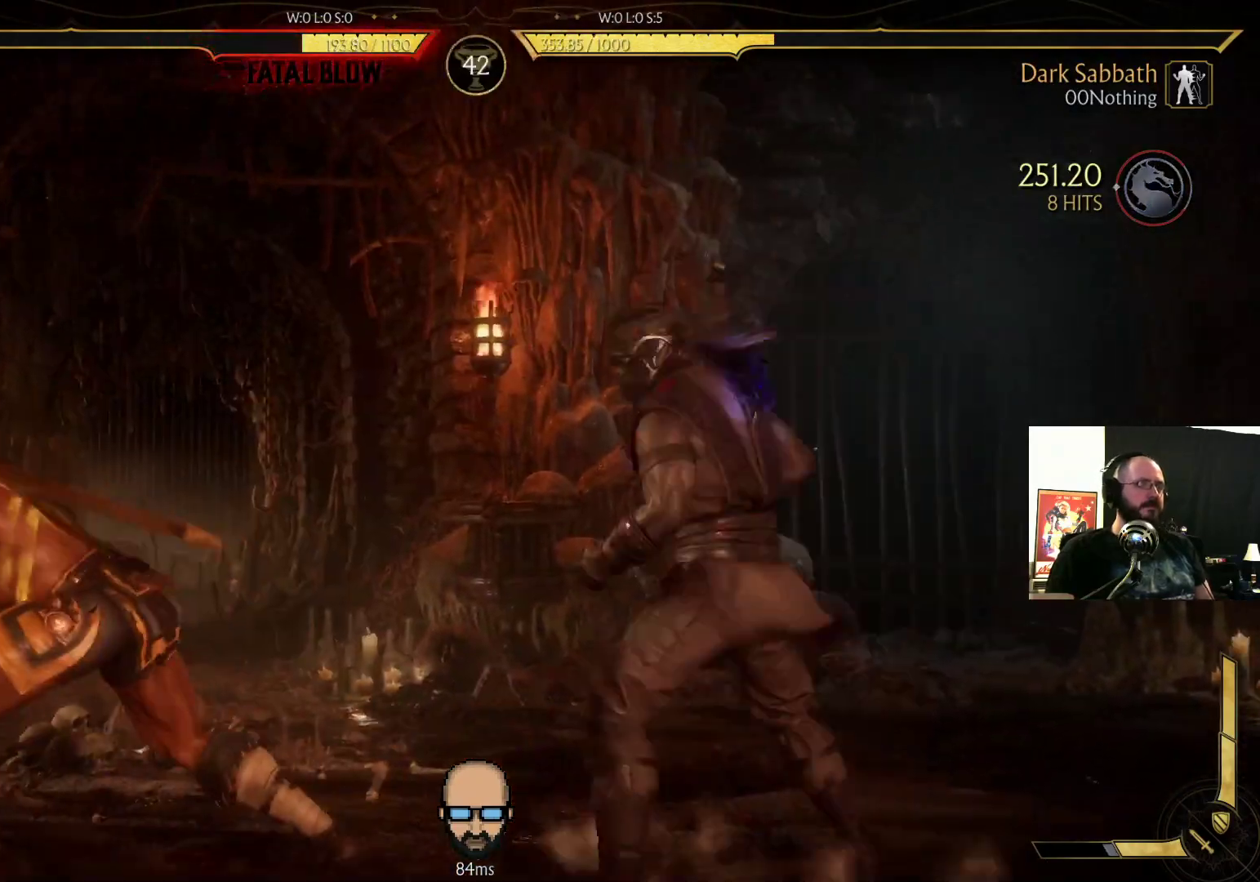
{"buttons": ["DPAD_LEFT"], "events": [[233, "CIRCLE", "down"], [467, "CIRCLE", "up"]]}
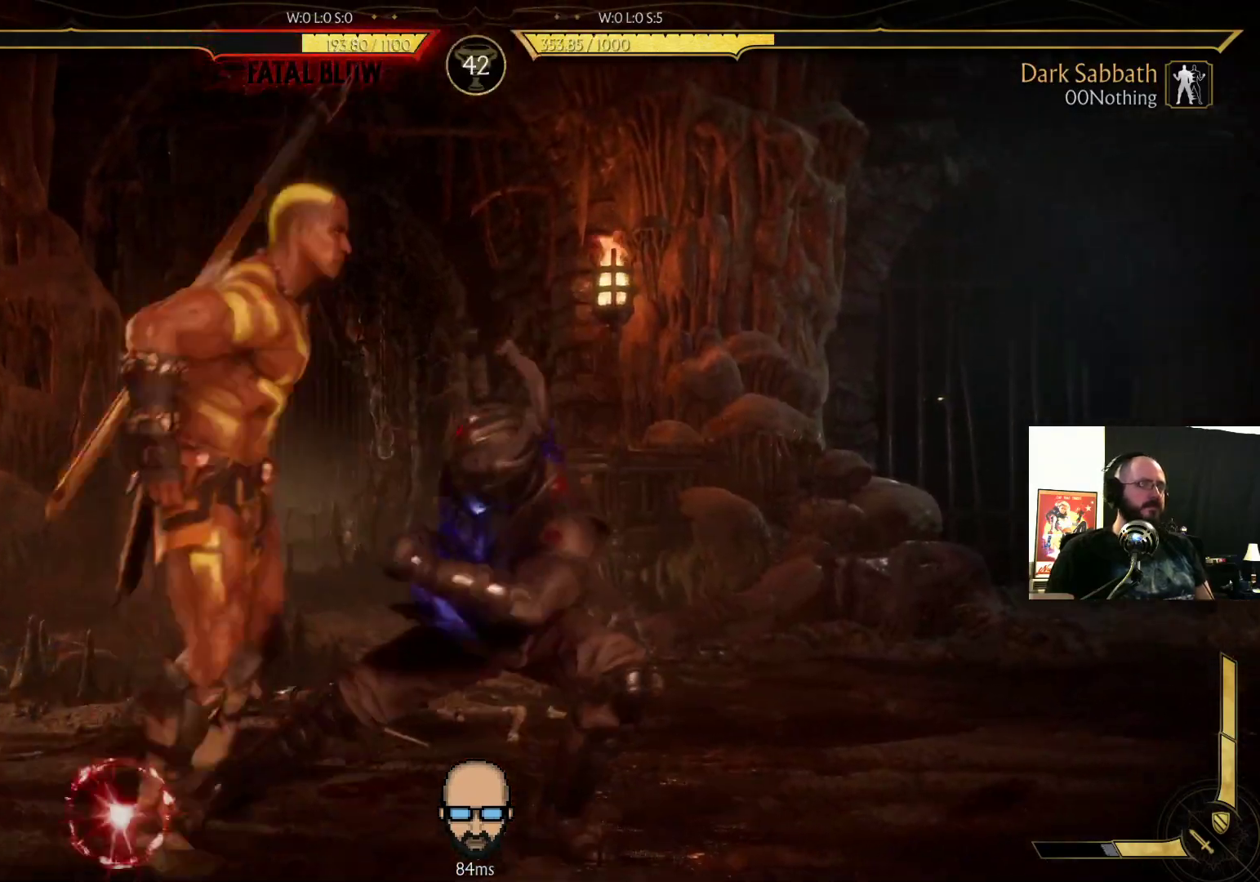
{"buttons": ["DPAD_LEFT"], "events": []}
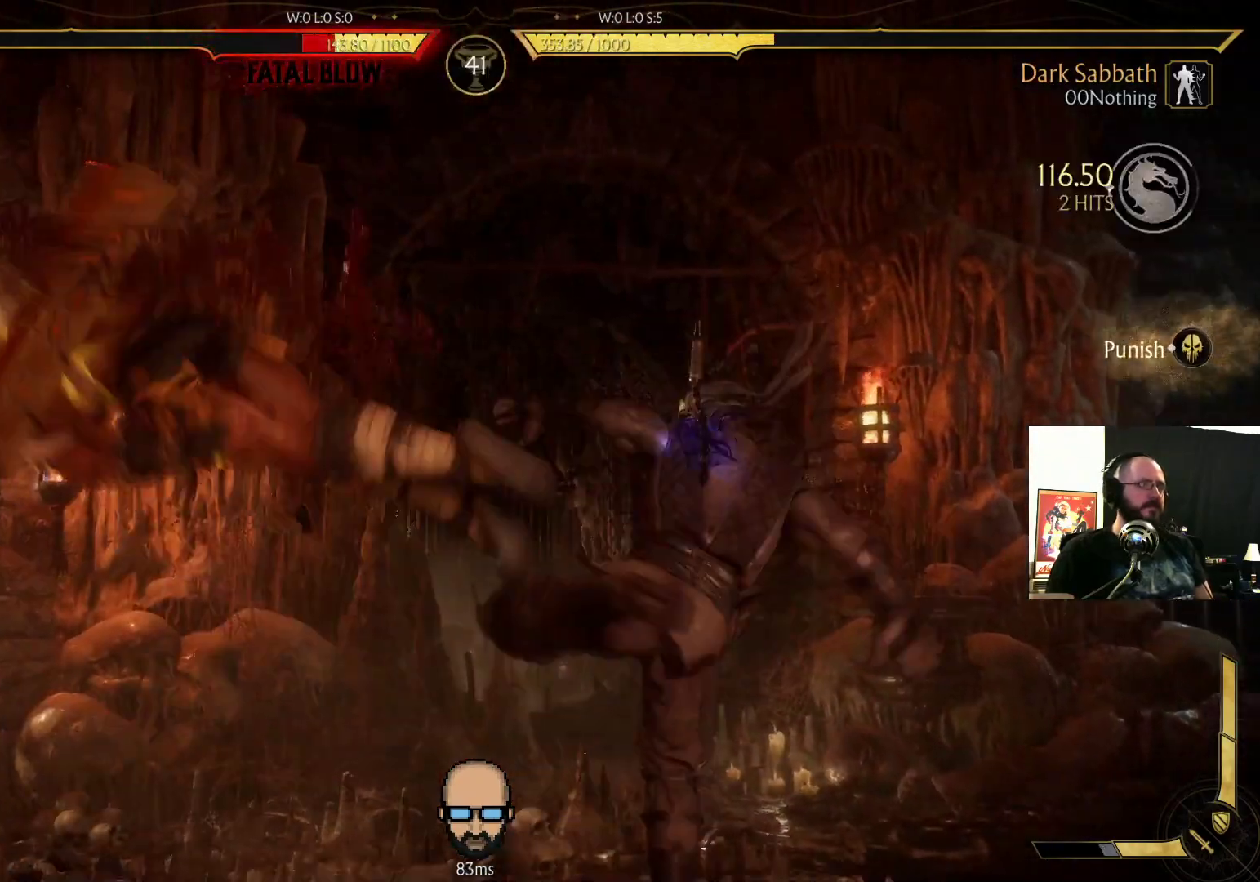
{"buttons": ["DPAD_RIGHT"], "events": [[200, "DPAD_LEFT", "up"], [500, "DPAD_RIGHT", "down"]]}
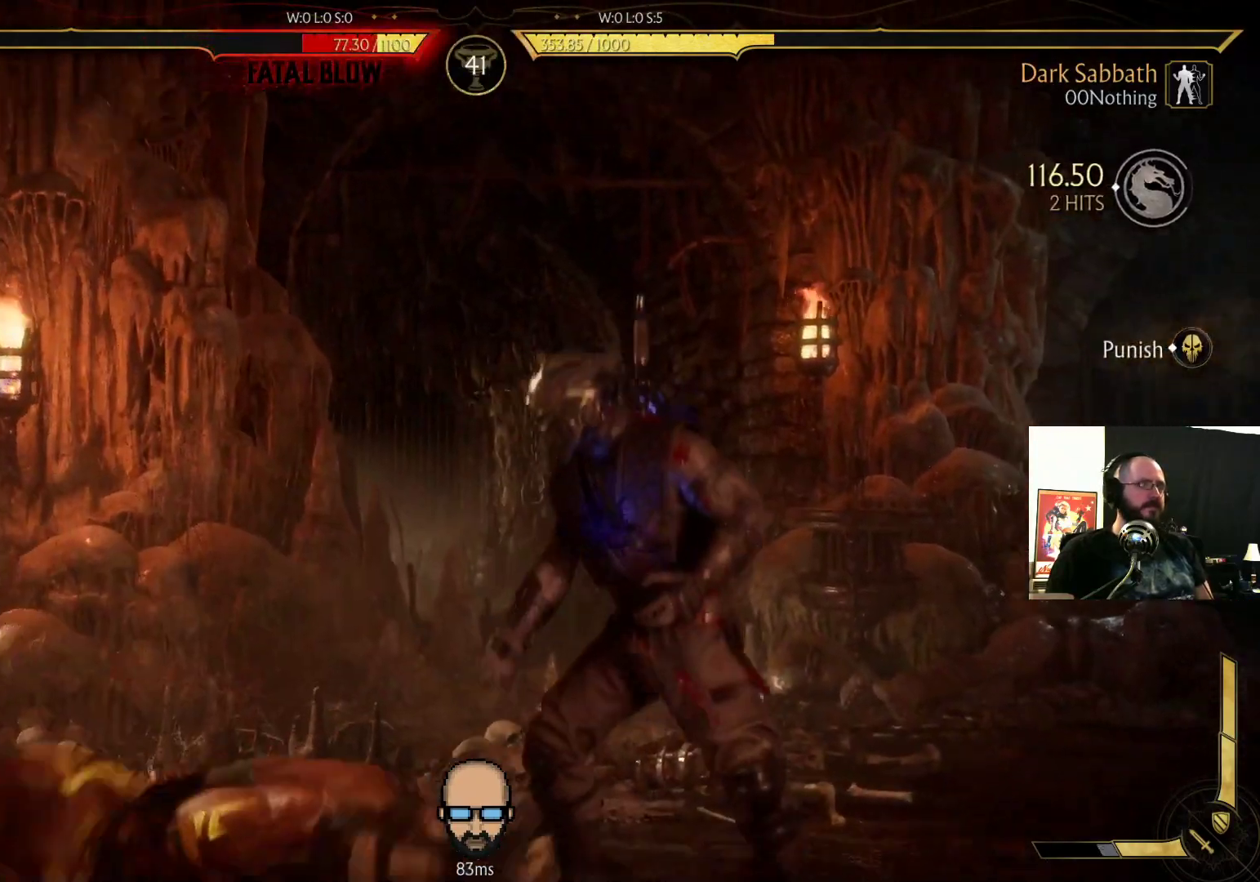
{"buttons": ["TRIANGLE", "DPAD_RIGHT"], "events": [[400, "TRIANGLE", "down"]]}
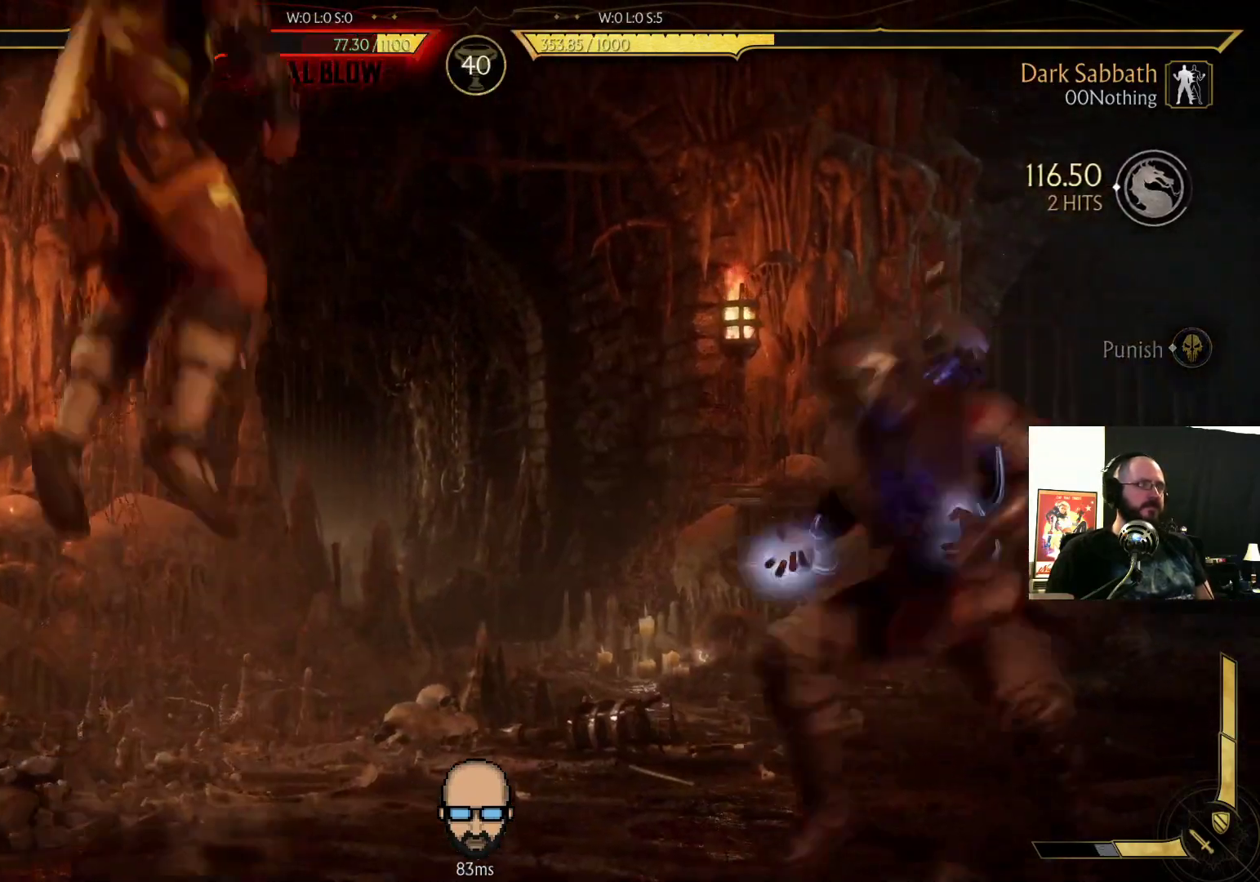
{"buttons": ["R2"], "events": [[33, "TRIANGLE", "up"], [100, "TRIANGLE", "down"], [300, "TRIANGLE", "up"], [333, "R2", "down"], [400, "DPAD_RIGHT", "up"]]}
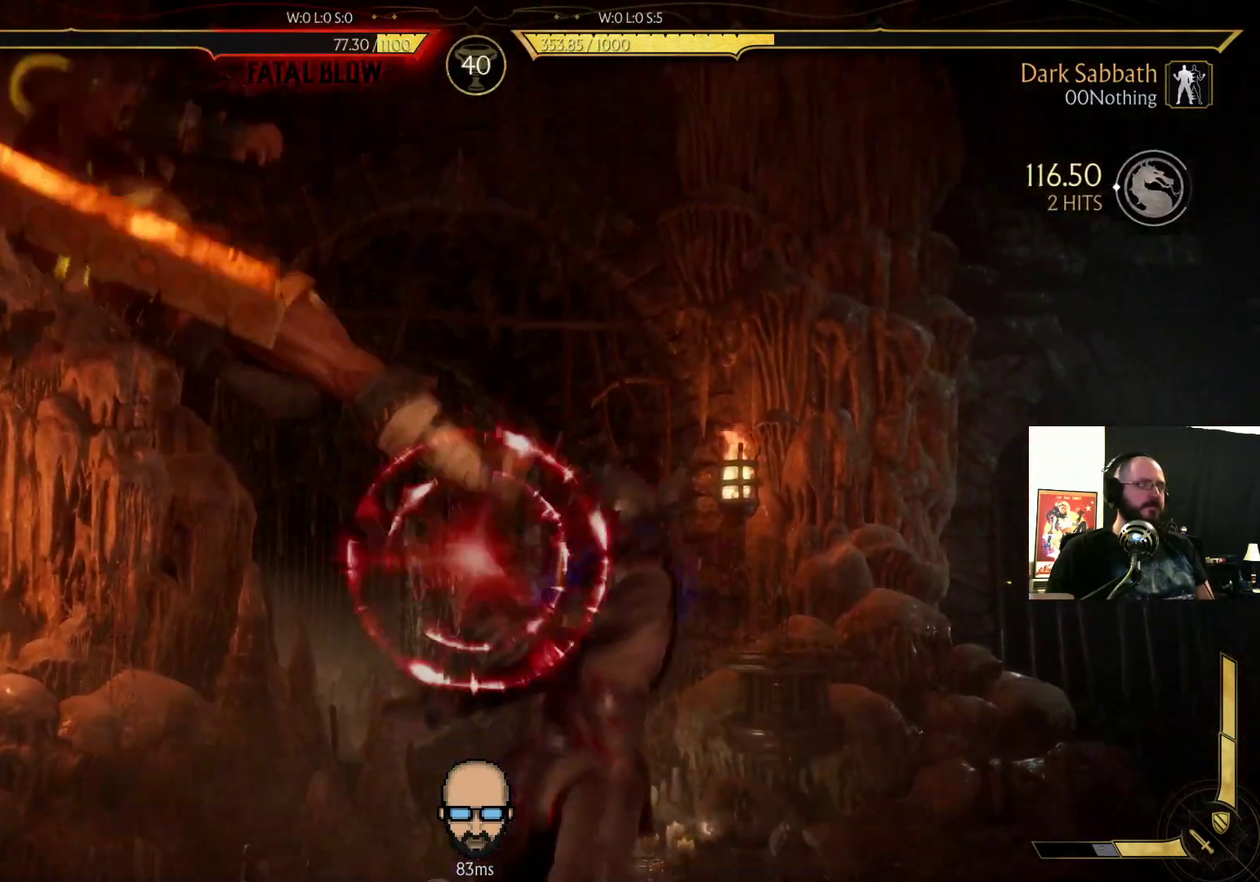
{"buttons": [], "events": [[400, "R2", "up"]]}
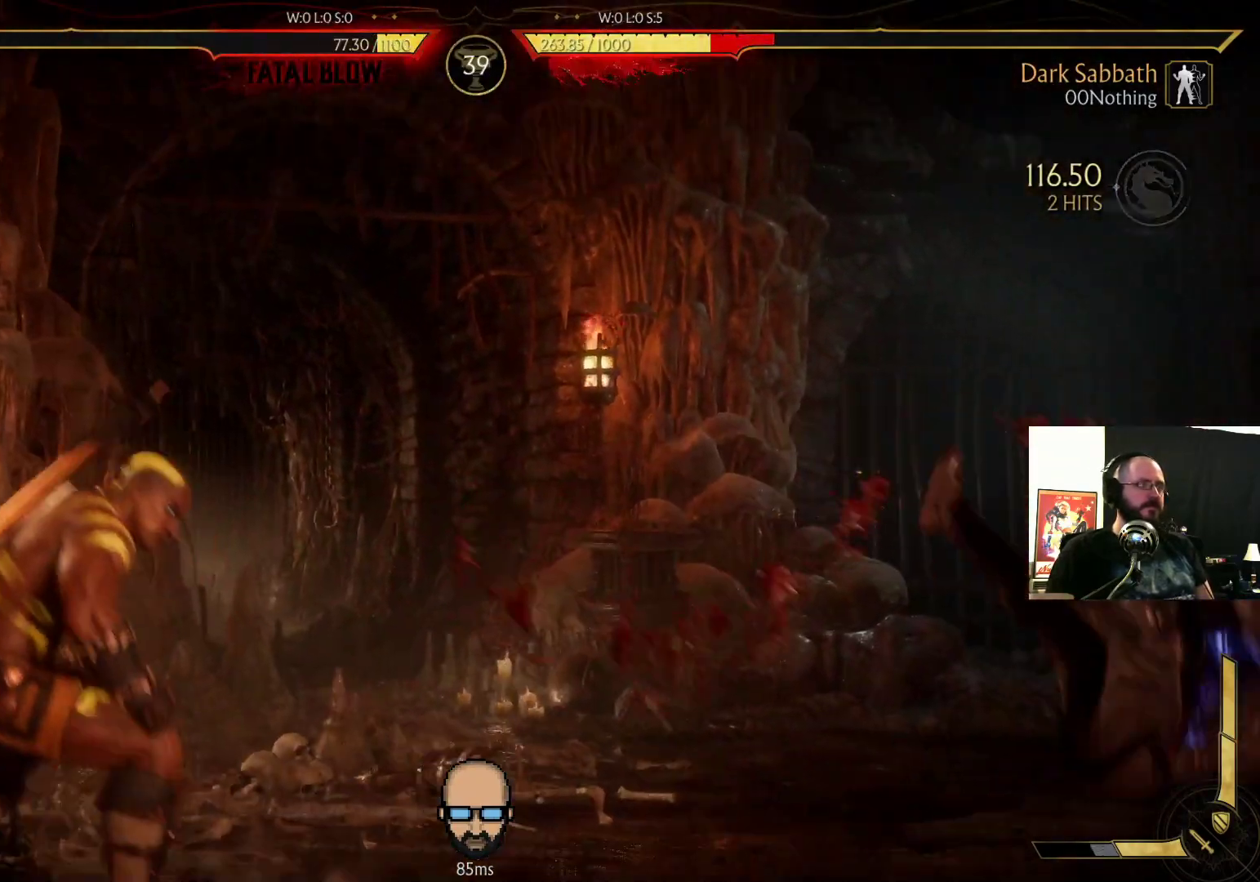
{"buttons": ["R2", "DPAD_DOWN", "DPAD_RIGHT"], "events": [[133, "R2", "down"], [200, "DPAD_RIGHT", "down"], [467, "DPAD_DOWN", "down"]]}
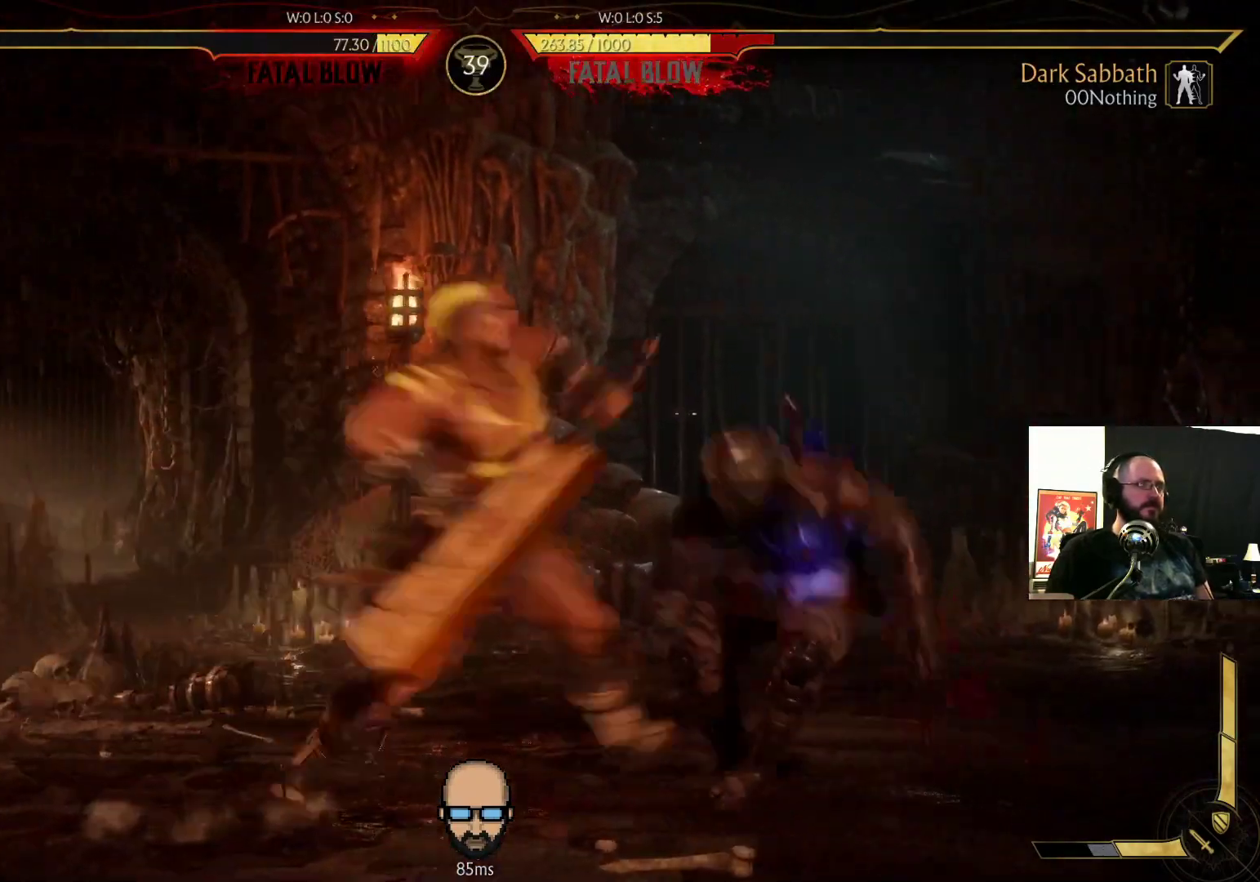
{"buttons": ["R2", "DPAD_DOWN", "DPAD_RIGHT"], "events": []}
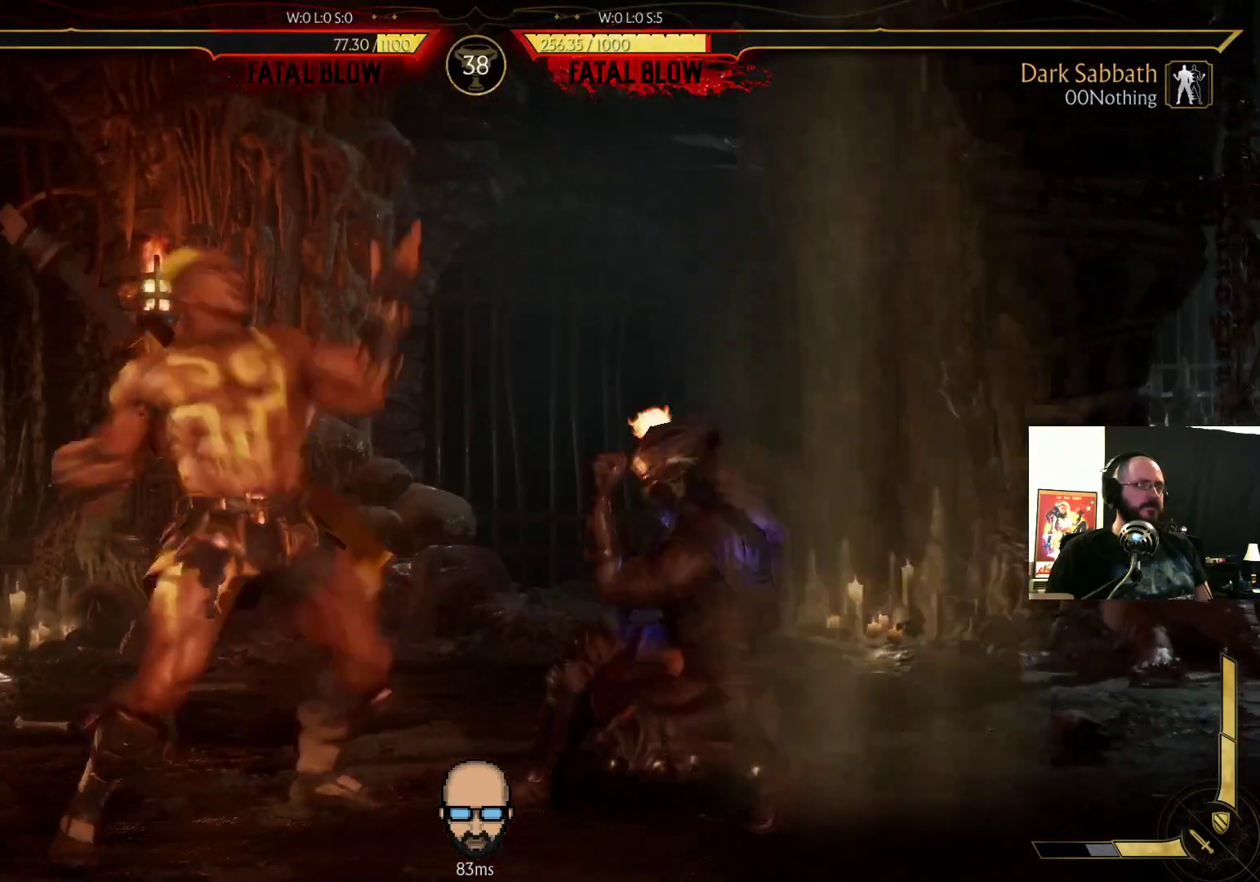
{"buttons": ["DPAD_LEFT"], "events": [[400, "DPAD_DOWN", "up"], [400, "DPAD_RIGHT", "up"], [400, "R2", "up"], [433, "DPAD_LEFT", "down"]]}
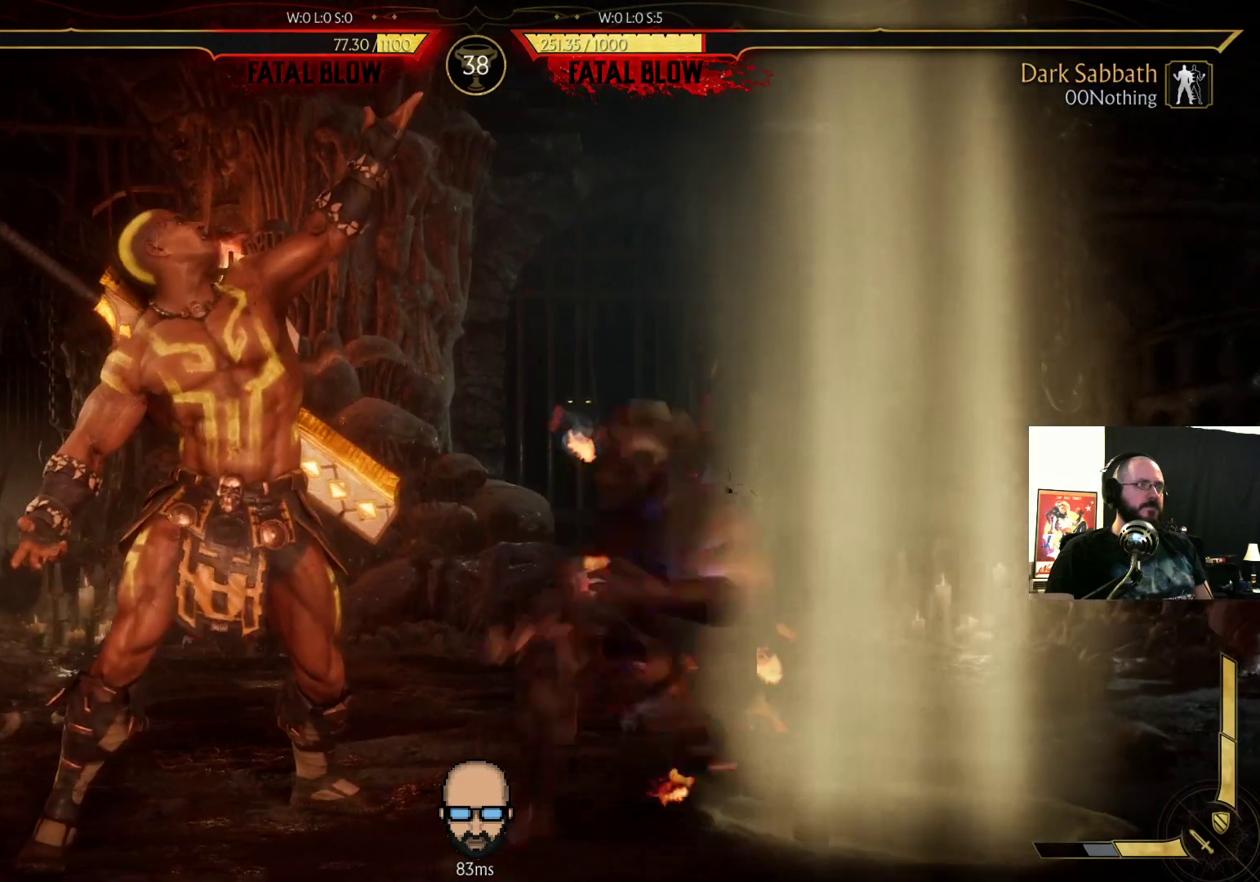
{"buttons": ["R2", "DPAD_LEFT"], "events": [[67, "L1", "down"], [200, "L1", "up"], [267, "R2", "down"]]}
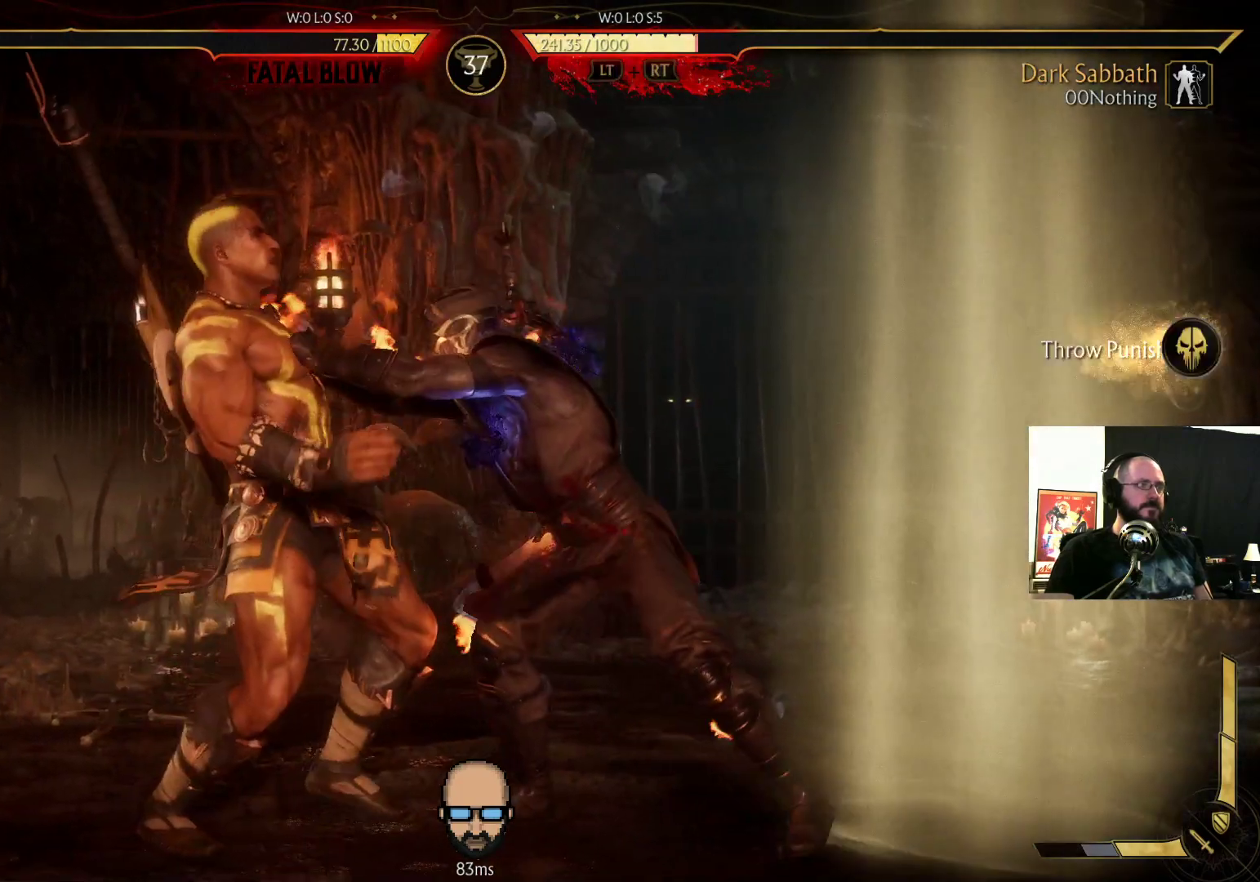
{"buttons": ["R2"], "events": [[100, "DPAD_LEFT", "up"]]}
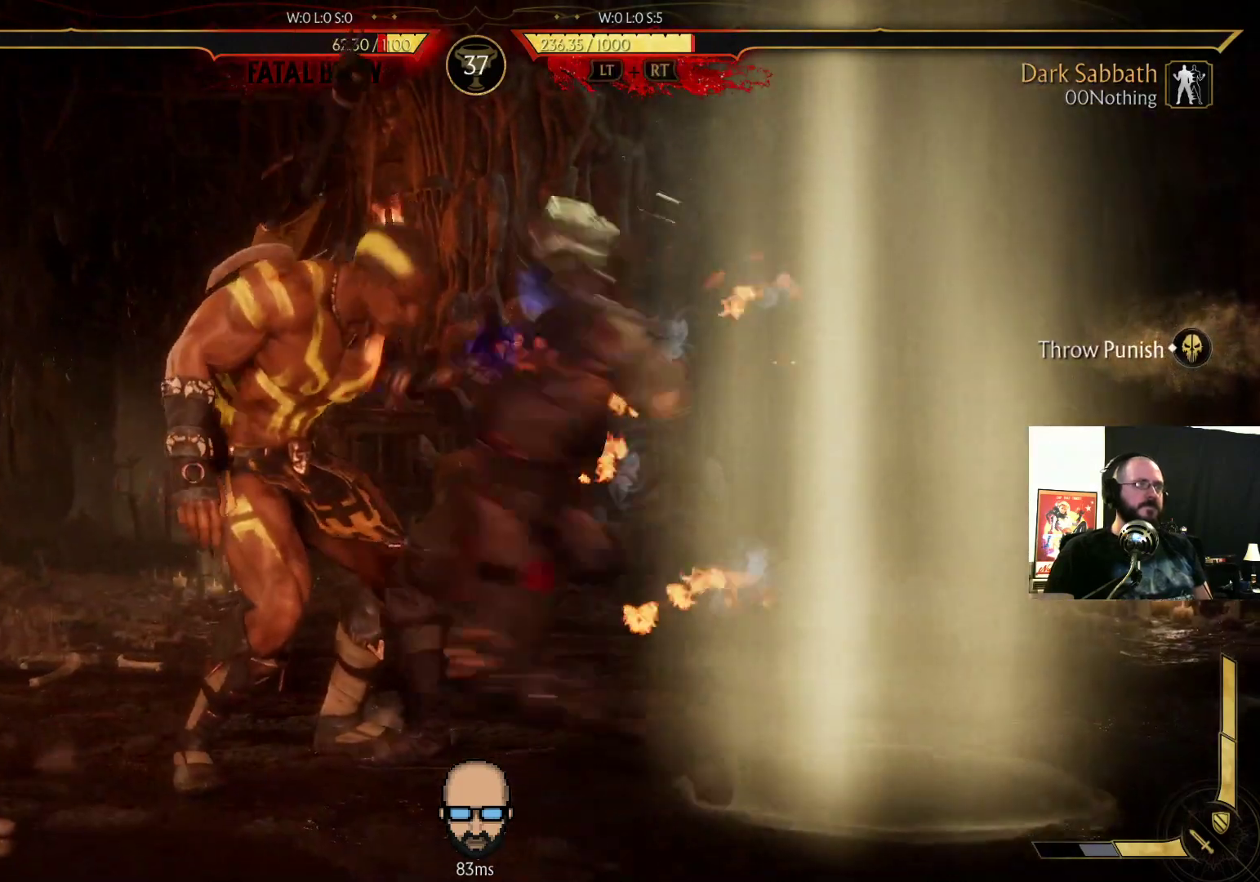
{"buttons": [], "events": [[267, "R2", "up"]]}
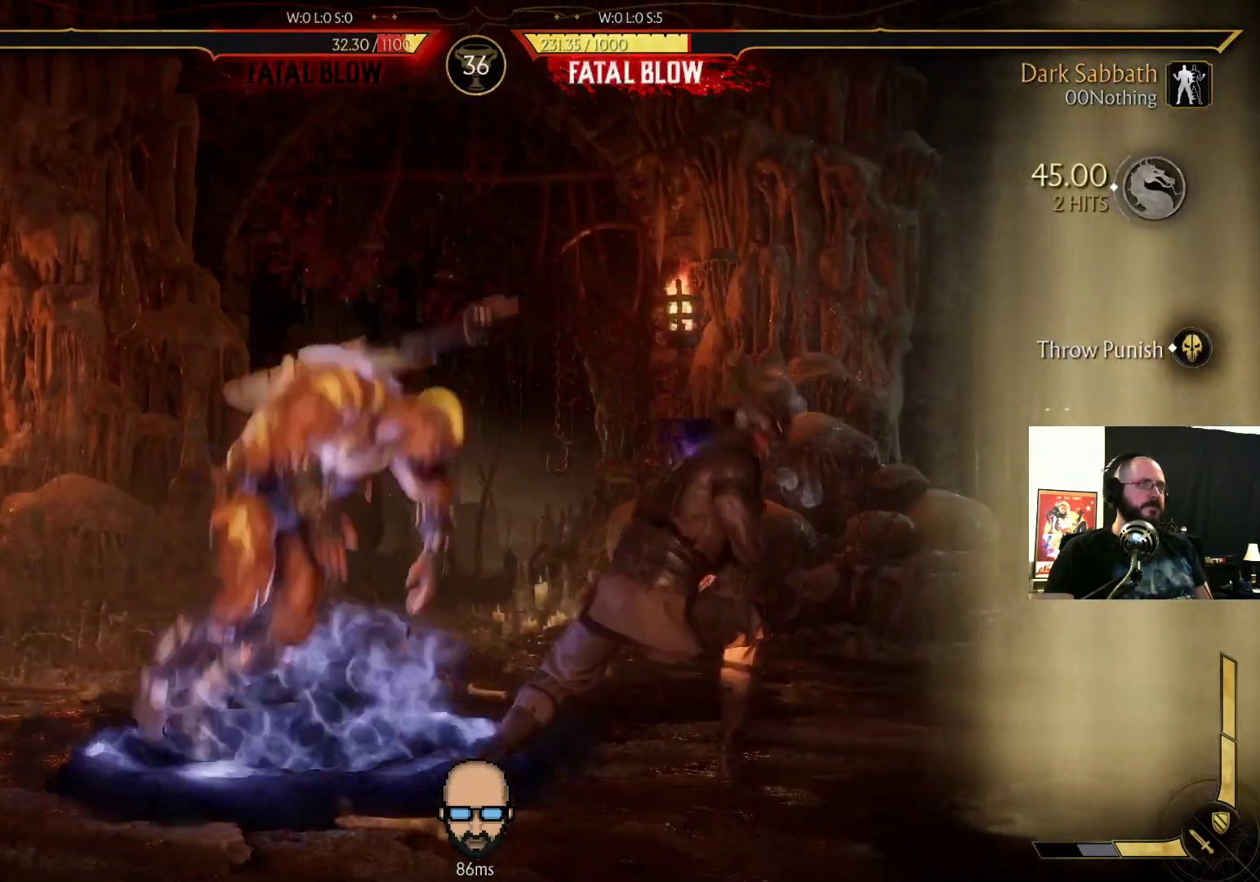
{"buttons": [], "events": []}
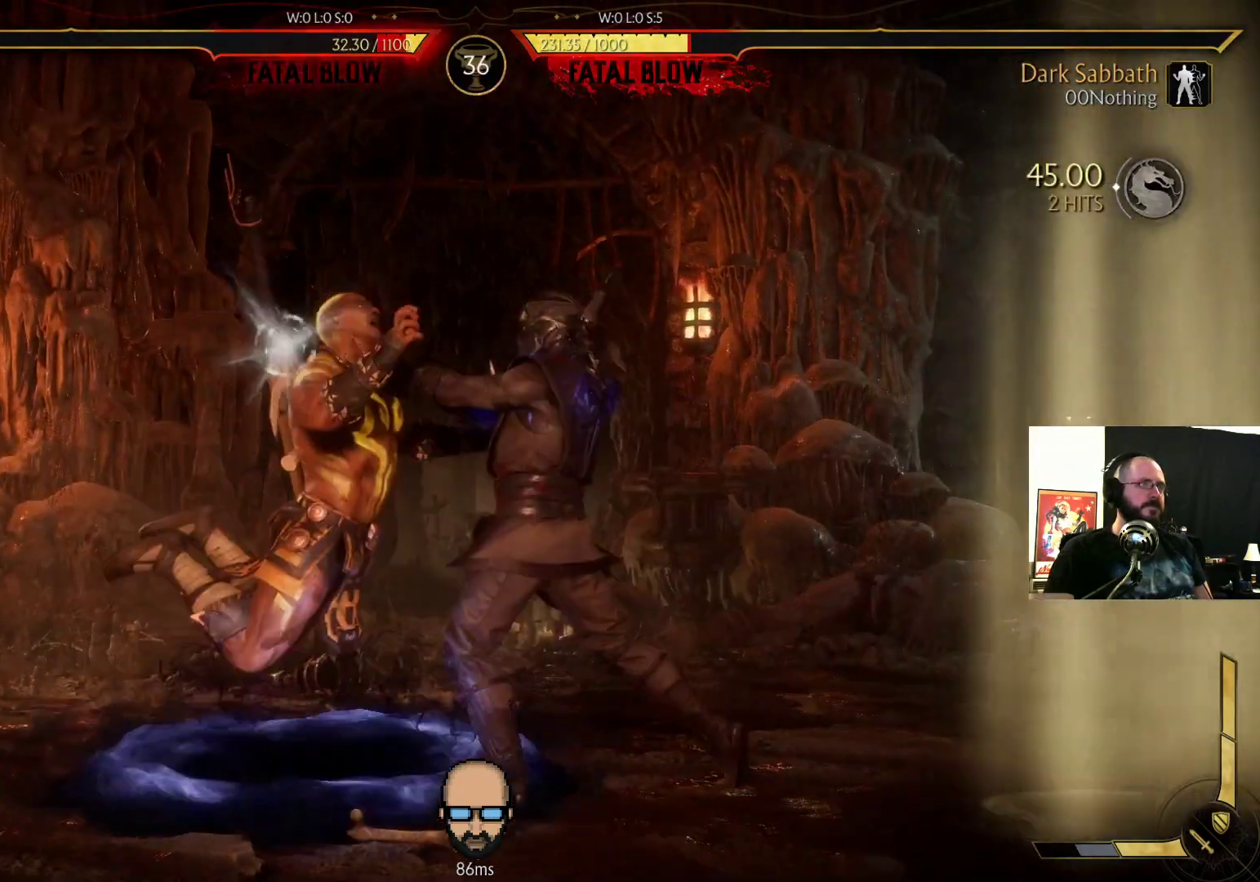
{"buttons": [], "events": []}
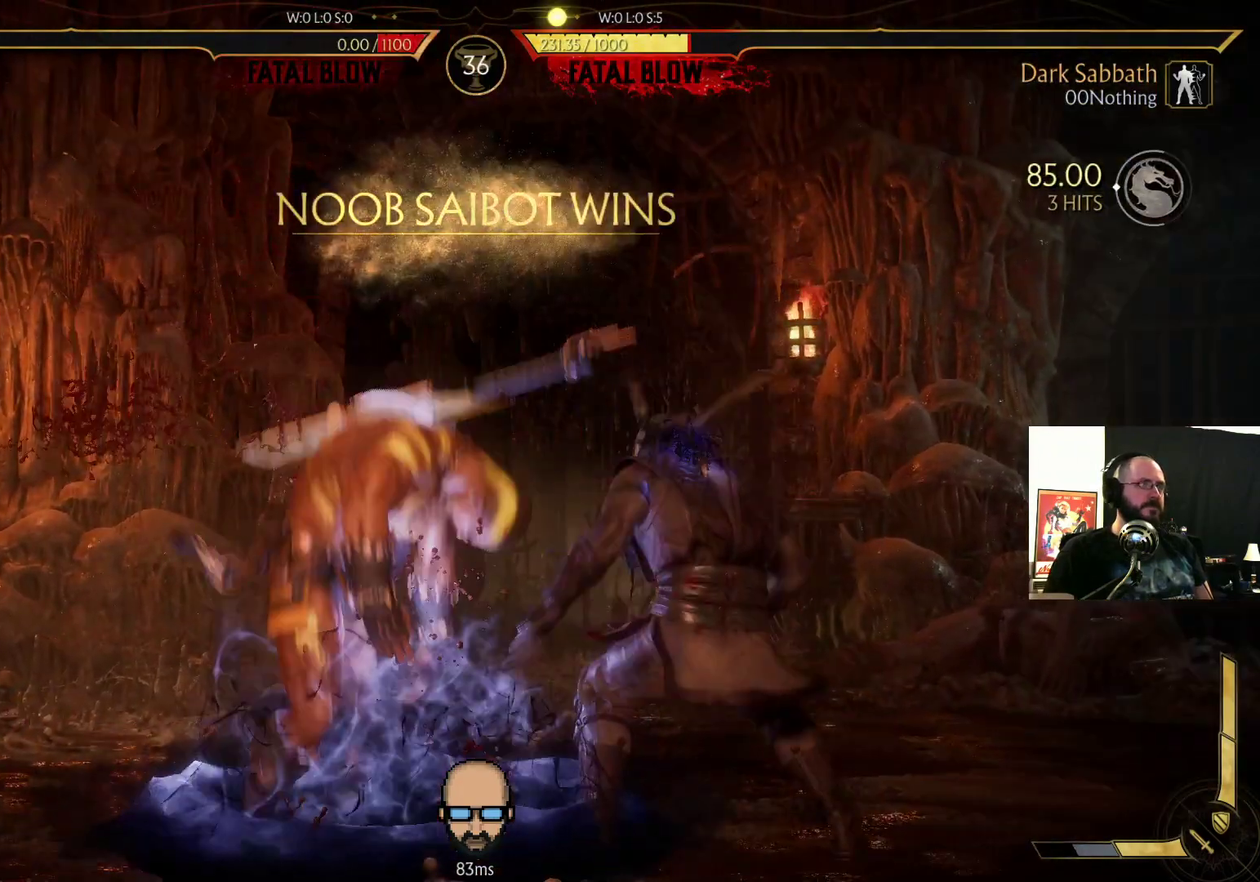
{"buttons": [], "events": []}